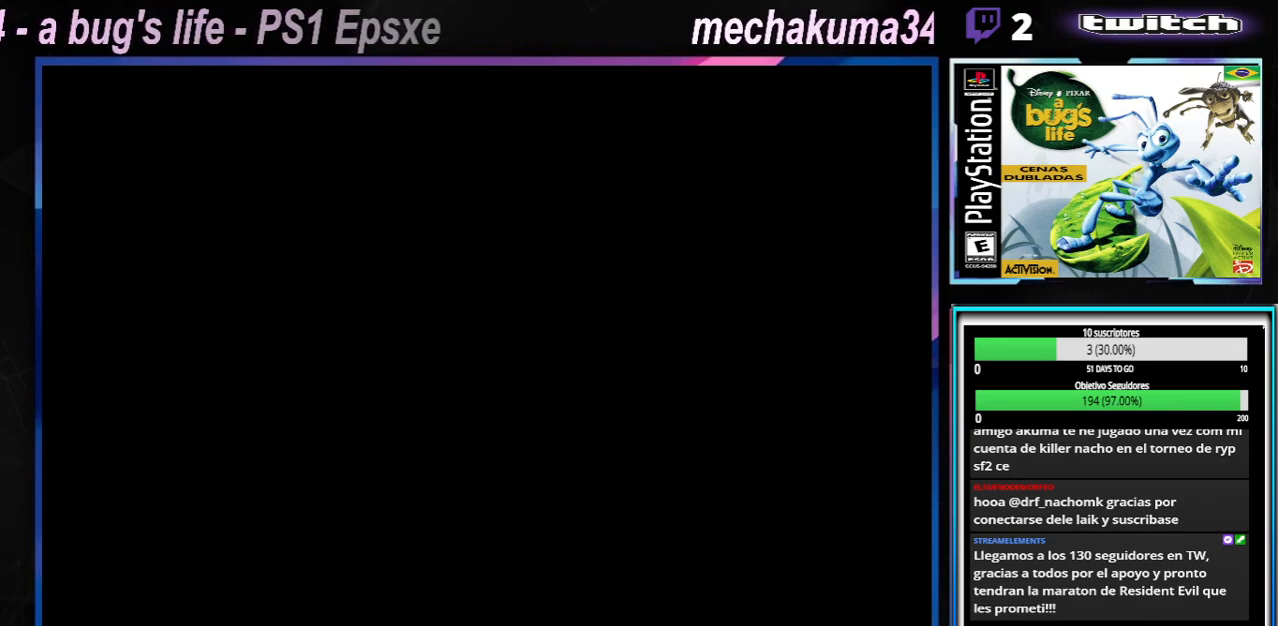
Gameplay with a controller (Xbox layout); each line is a JSON object with the inputs held at the frame after it. "events" lists button and stick changes between this image and that frame as [ms after this image, input, new state], when the widget could be followed in between. Not read: L3 R3.
{"buttons": [], "left_stick": "left", "right_stick": "center", "events": [[484, "left_stick", "left"]]}
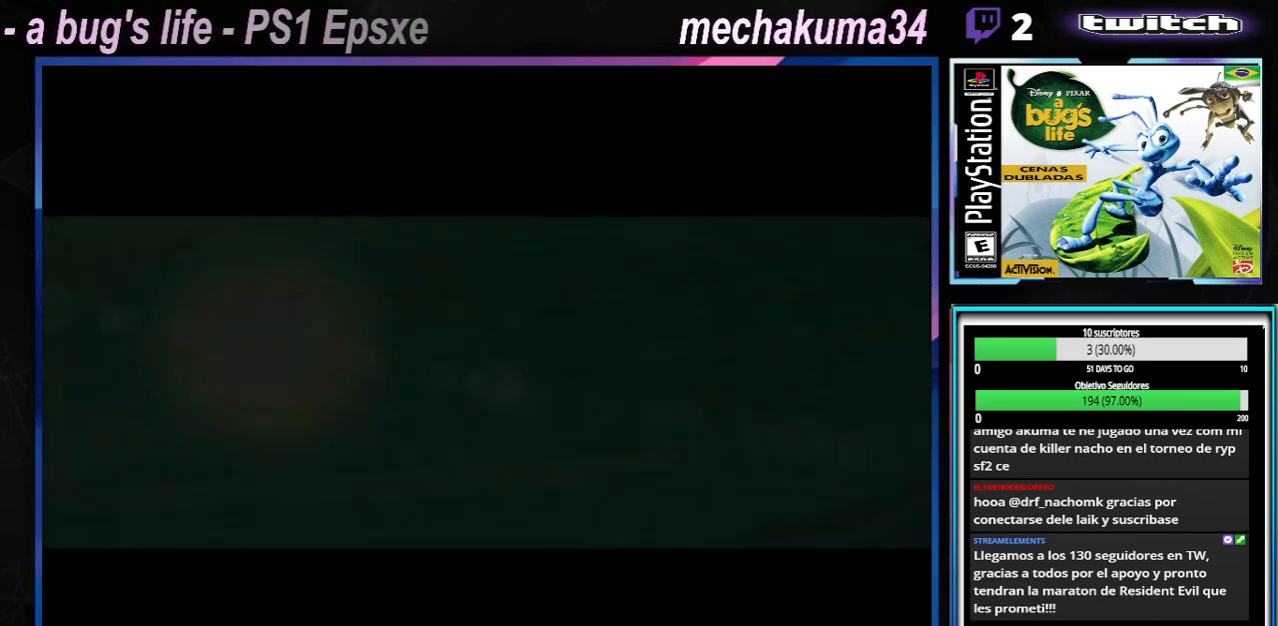
{"buttons": [], "left_stick": "center", "right_stick": "center", "events": [[117, "left_stick", "center"]]}
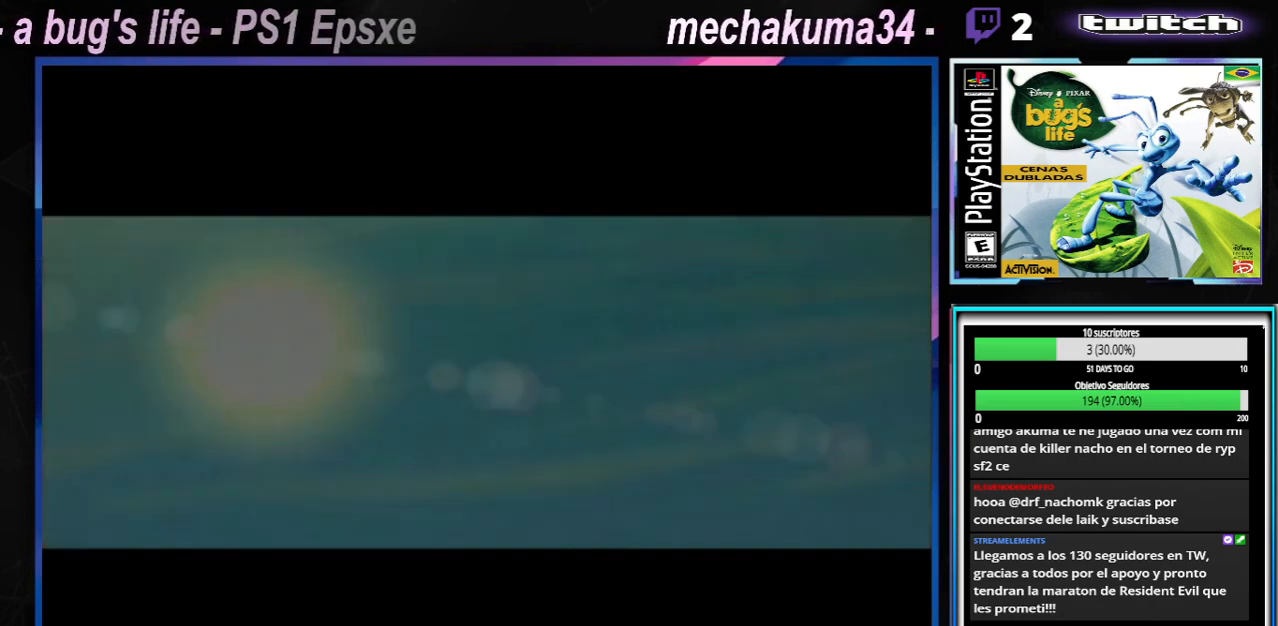
{"buttons": [], "left_stick": "center", "right_stick": "center", "events": [[33, "START", "down"], [217, "START", "up"], [333, "START", "down"], [484, "START", "up"]]}
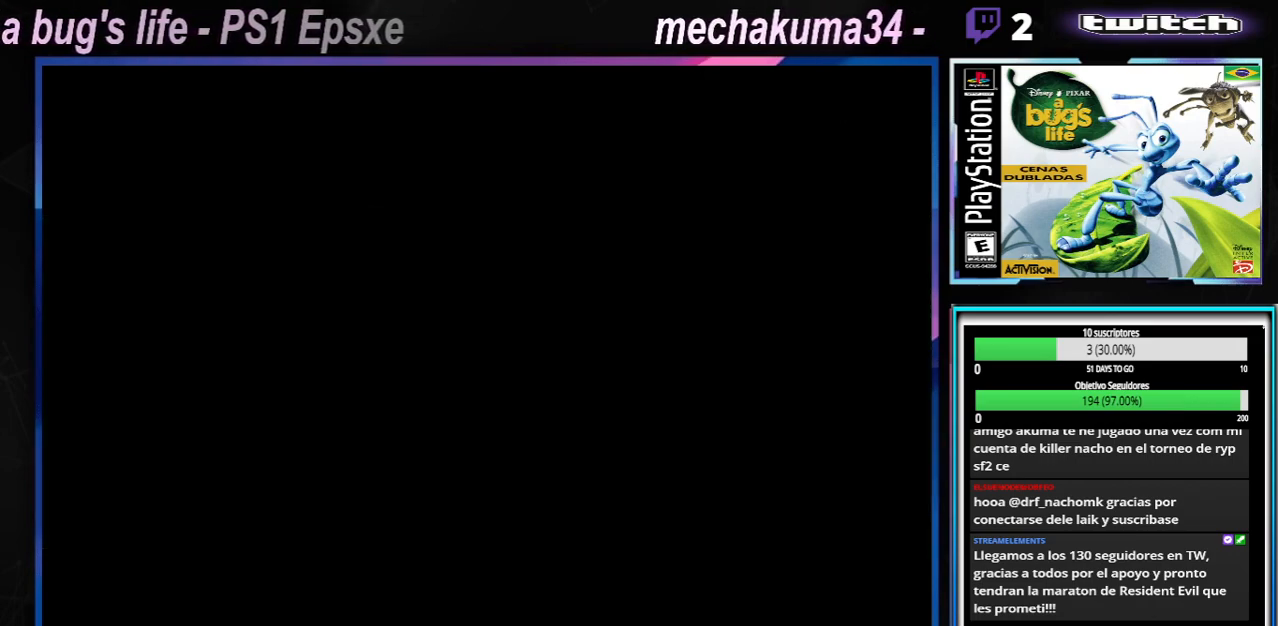
{"buttons": [], "left_stick": "center", "right_stick": "center", "events": []}
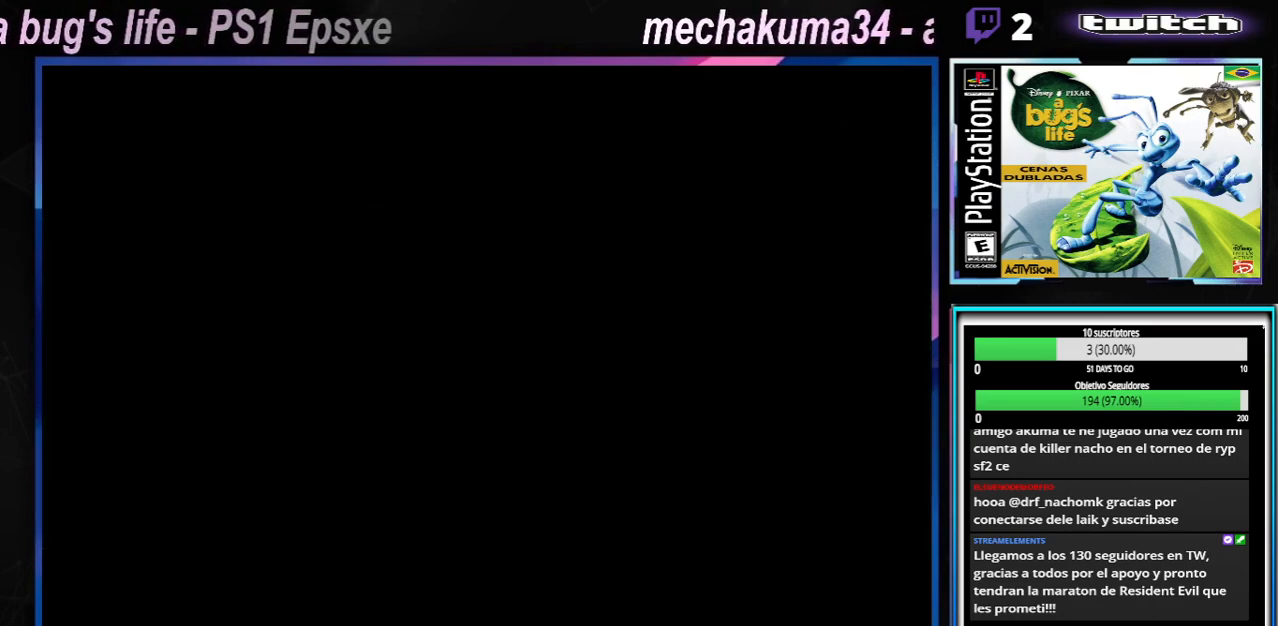
{"buttons": [], "left_stick": "center", "right_stick": "center", "events": []}
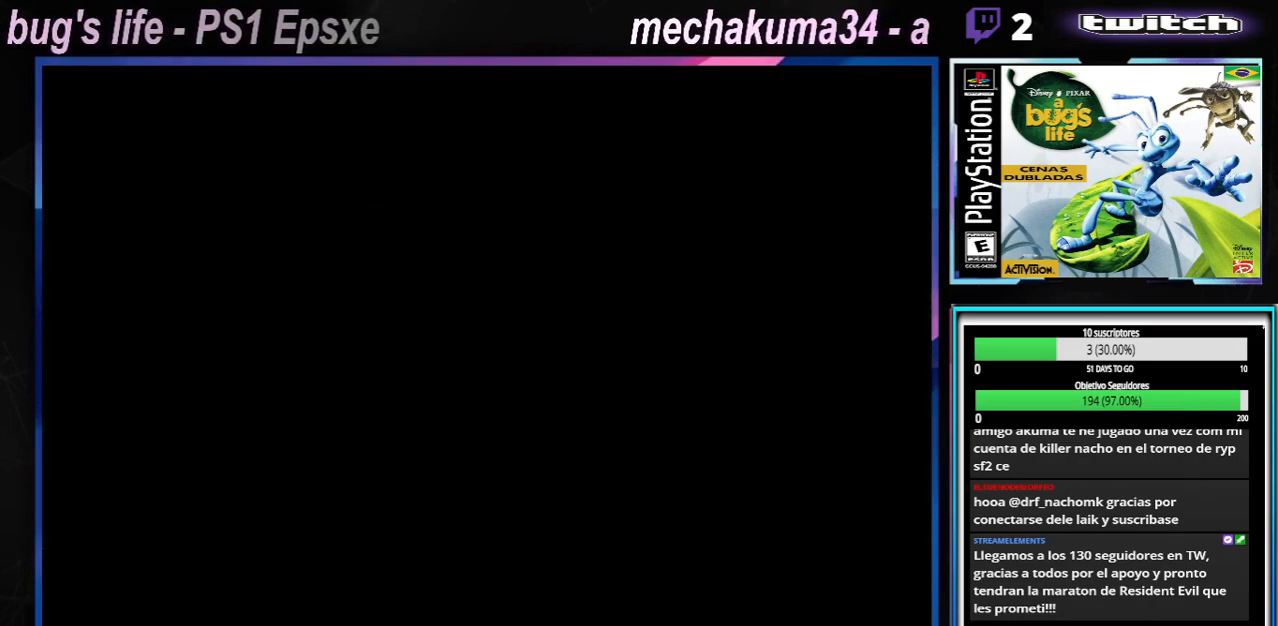
{"buttons": [], "left_stick": "center", "right_stick": "center", "events": []}
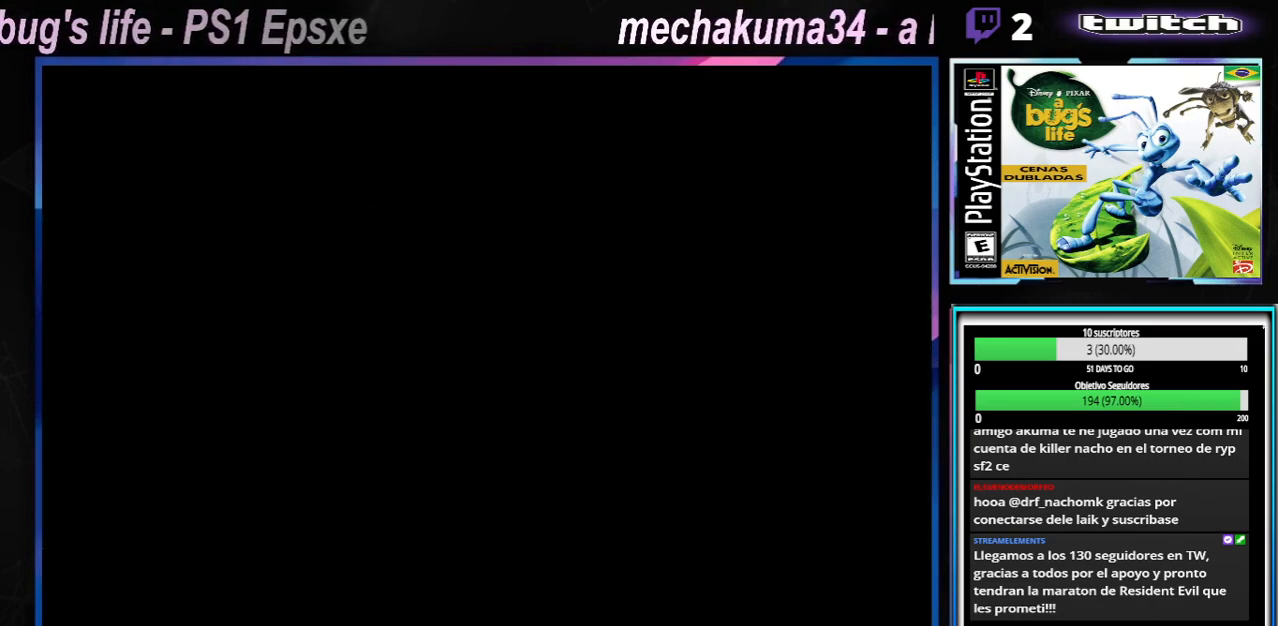
{"buttons": [], "left_stick": "center", "right_stick": "center", "events": []}
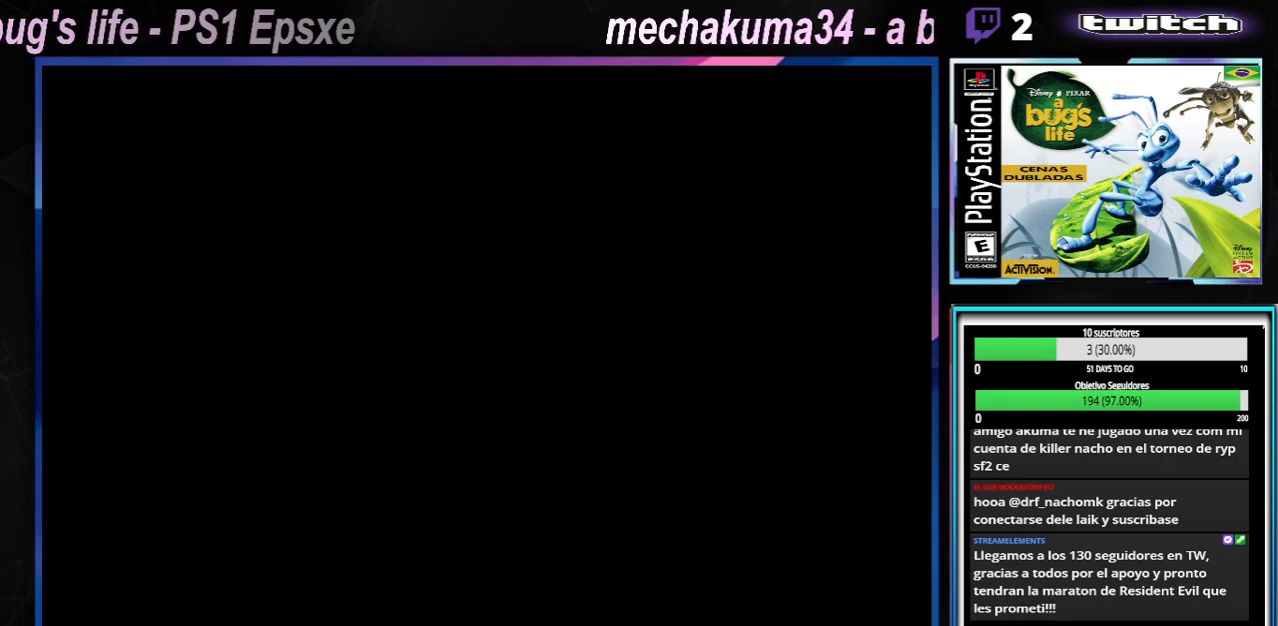
{"buttons": [], "left_stick": "center", "right_stick": "center", "events": []}
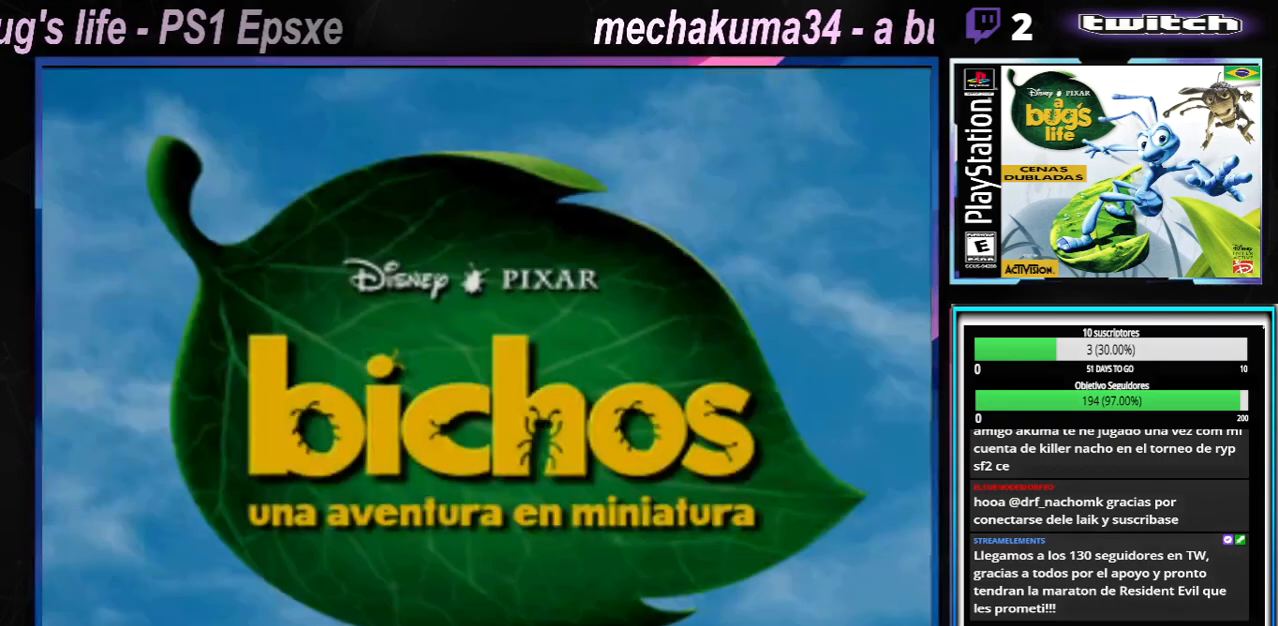
{"buttons": [], "left_stick": "center", "right_stick": "center", "events": []}
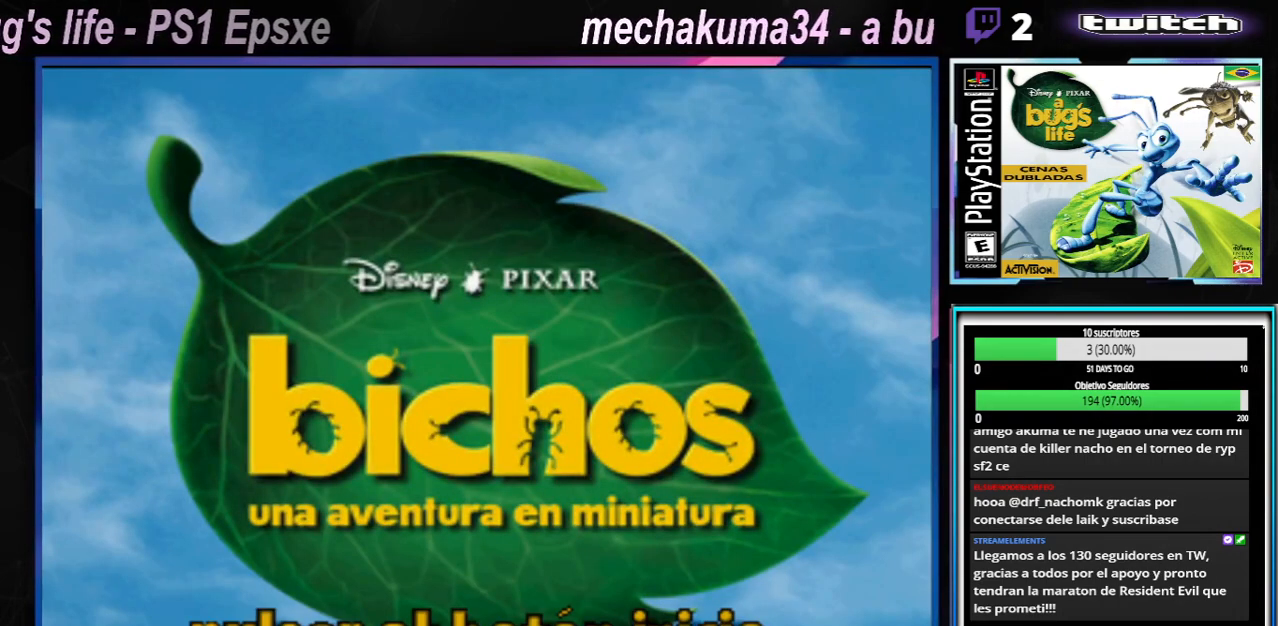
{"buttons": [], "left_stick": "center", "right_stick": "center", "events": [[217, "START", "down"], [401, "START", "up"]]}
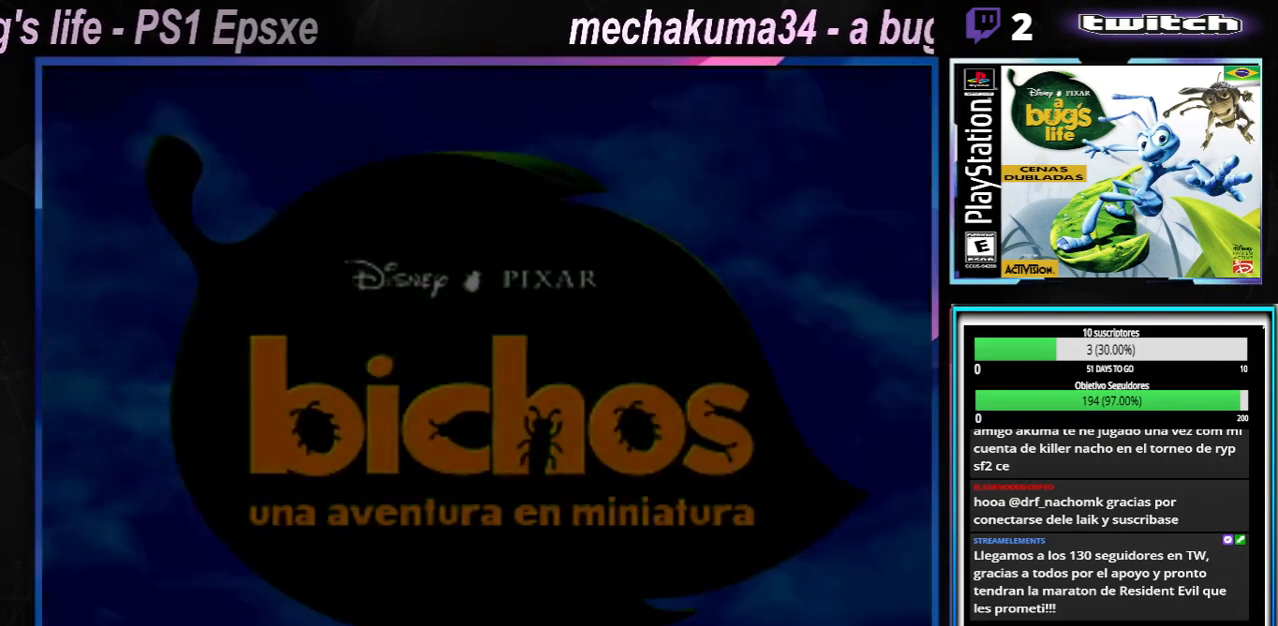
{"buttons": [], "left_stick": "left", "right_stick": "center", "events": [[484, "left_stick", "left"]]}
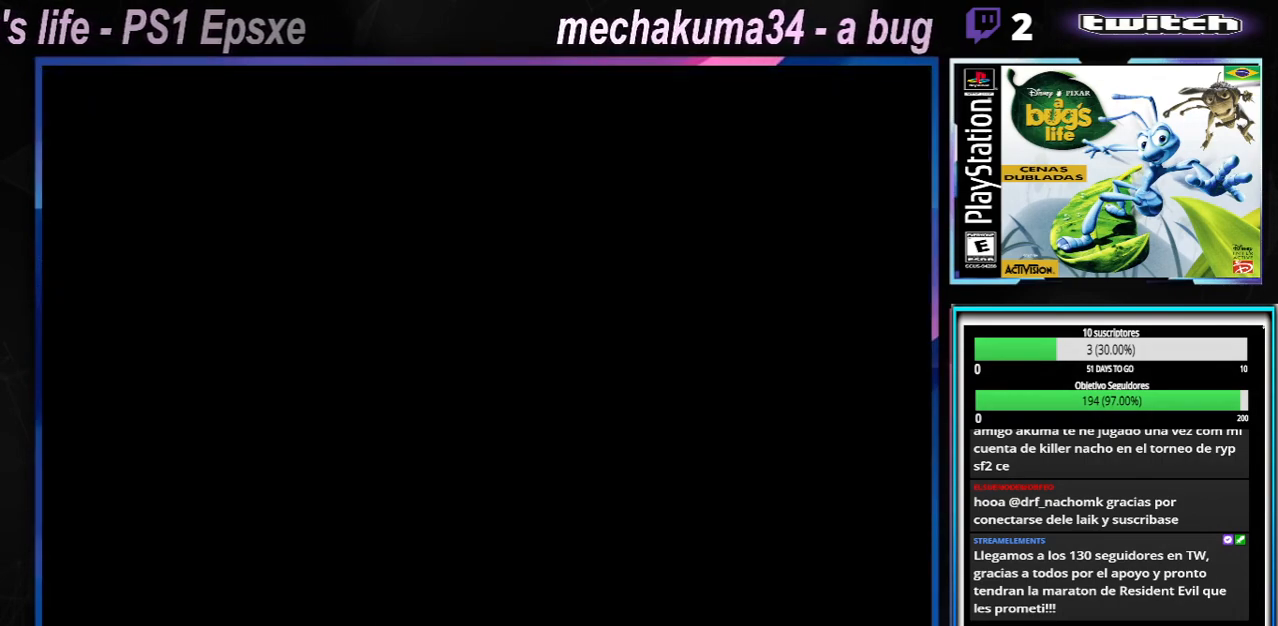
{"buttons": [], "left_stick": "left", "right_stick": "center", "events": [[167, "left_stick", "center"], [367, "left_stick", "left"]]}
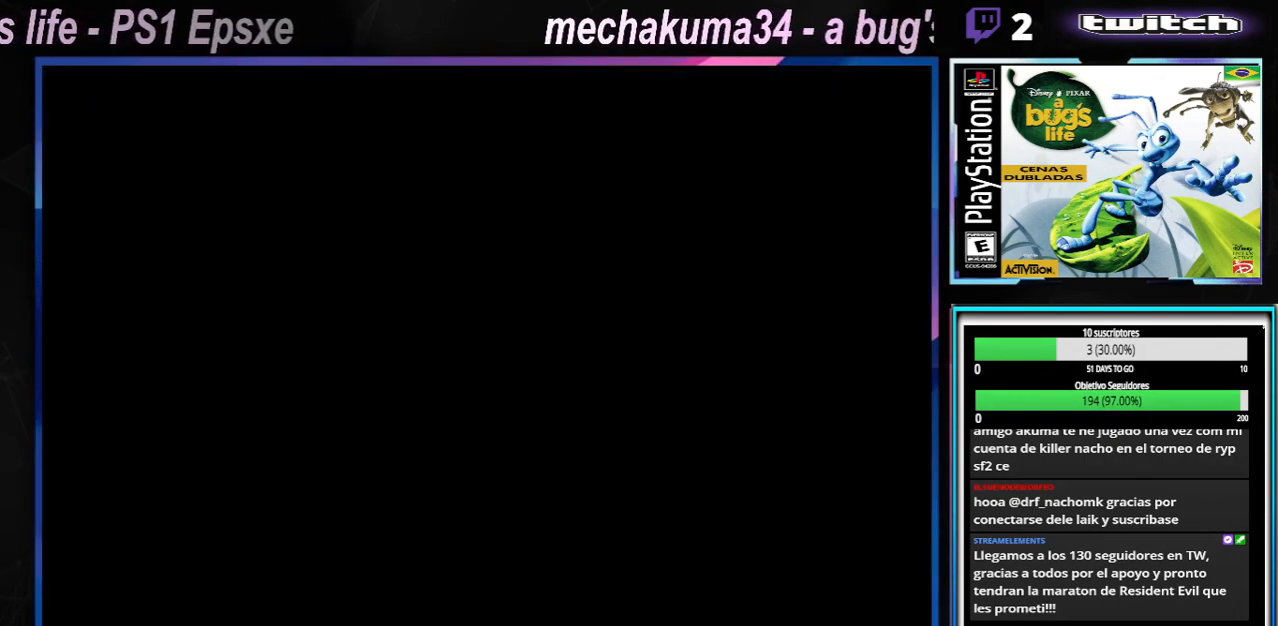
{"buttons": [], "left_stick": "center", "right_stick": "center", "events": [[16, "left_stick", "center"], [100, "left_stick", "left"], [217, "left_stick", "center"], [350, "left_stick", "left"], [500, "left_stick", "center"]]}
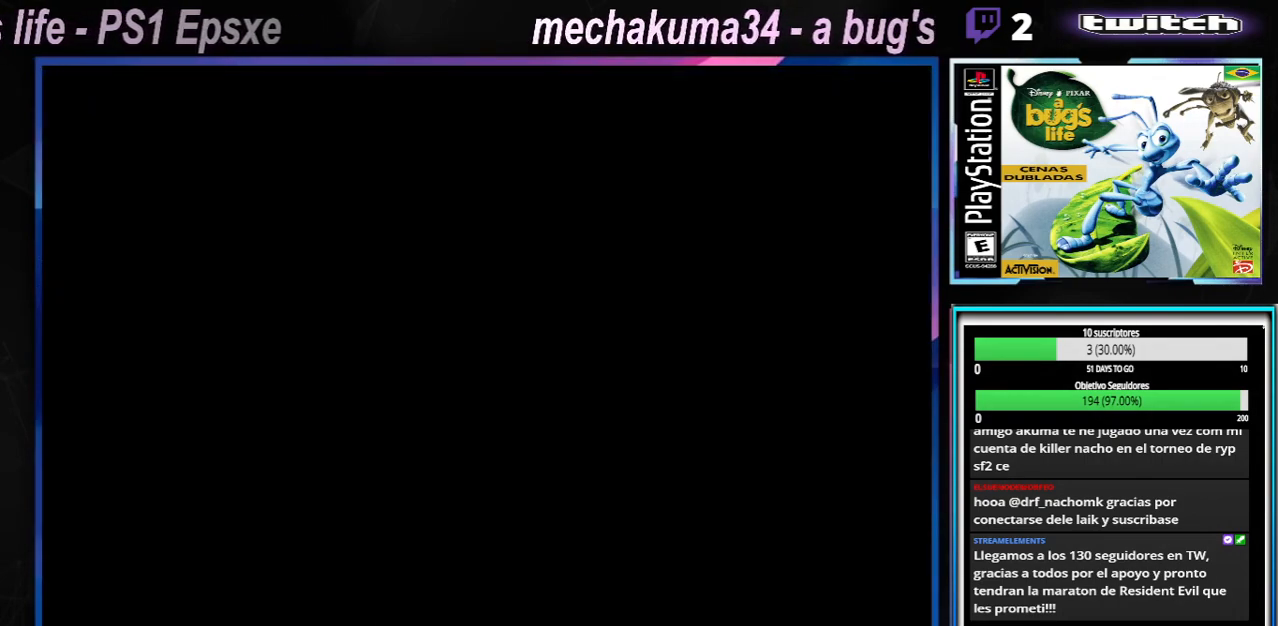
{"buttons": [], "left_stick": "center", "right_stick": "center", "events": []}
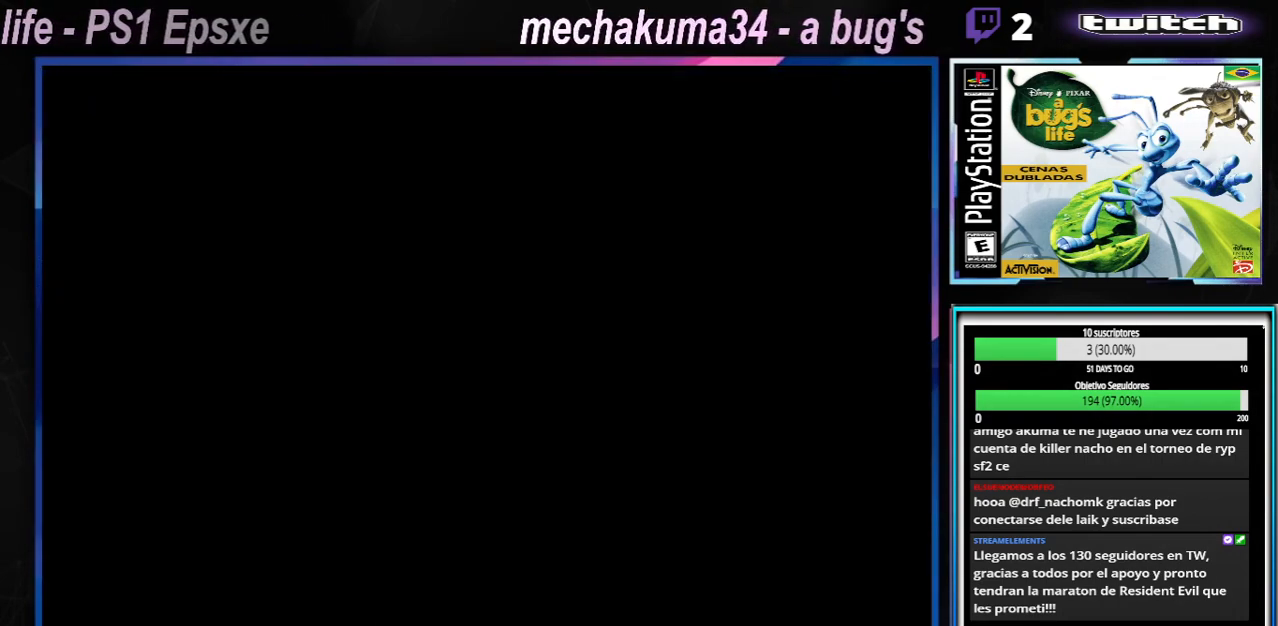
{"buttons": [], "left_stick": "center", "right_stick": "center", "events": []}
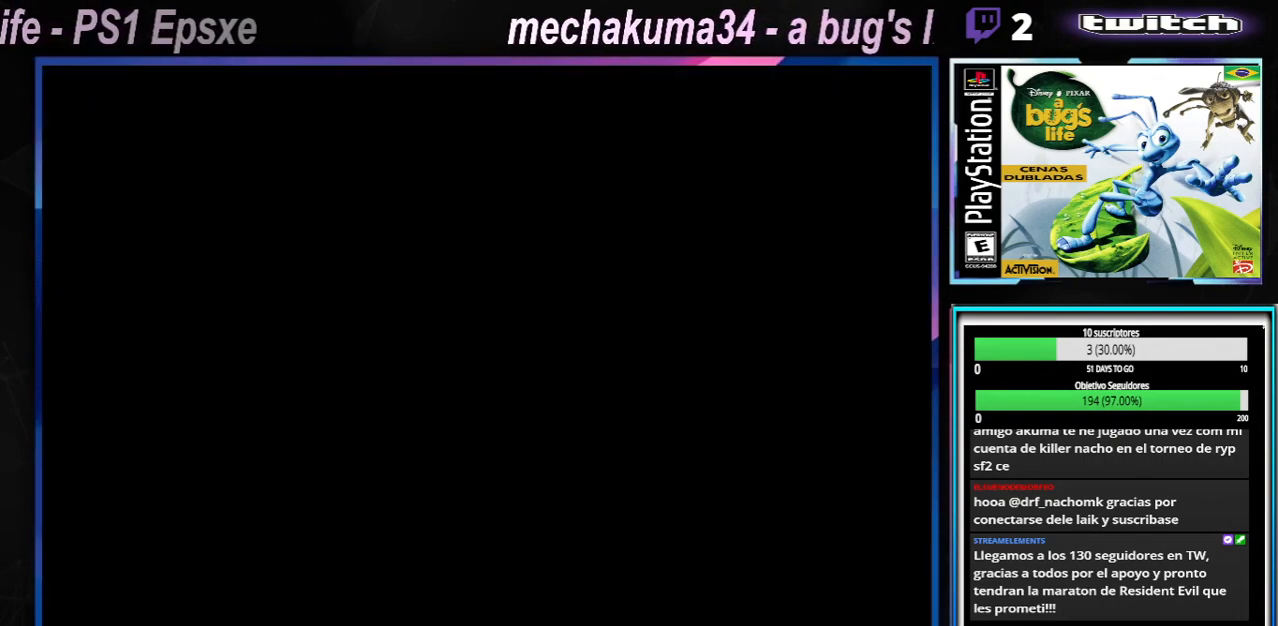
{"buttons": [], "left_stick": "center", "right_stick": "center", "events": []}
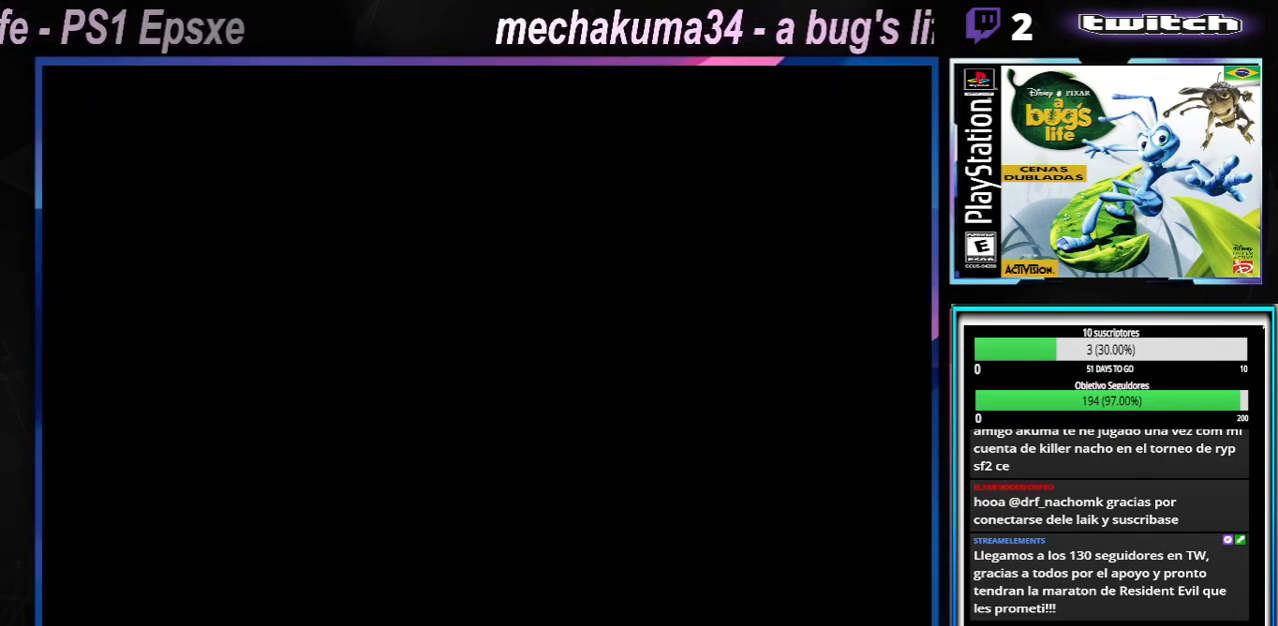
{"buttons": [], "left_stick": "center", "right_stick": "center", "events": []}
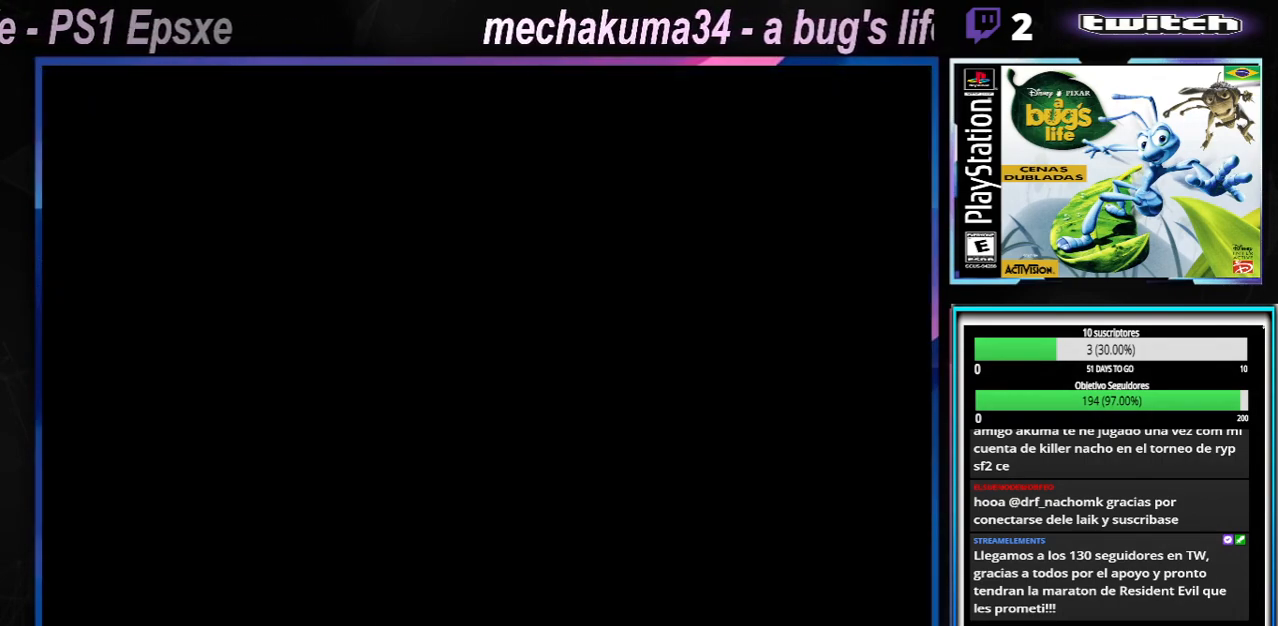
{"buttons": [], "left_stick": "center", "right_stick": "center", "events": []}